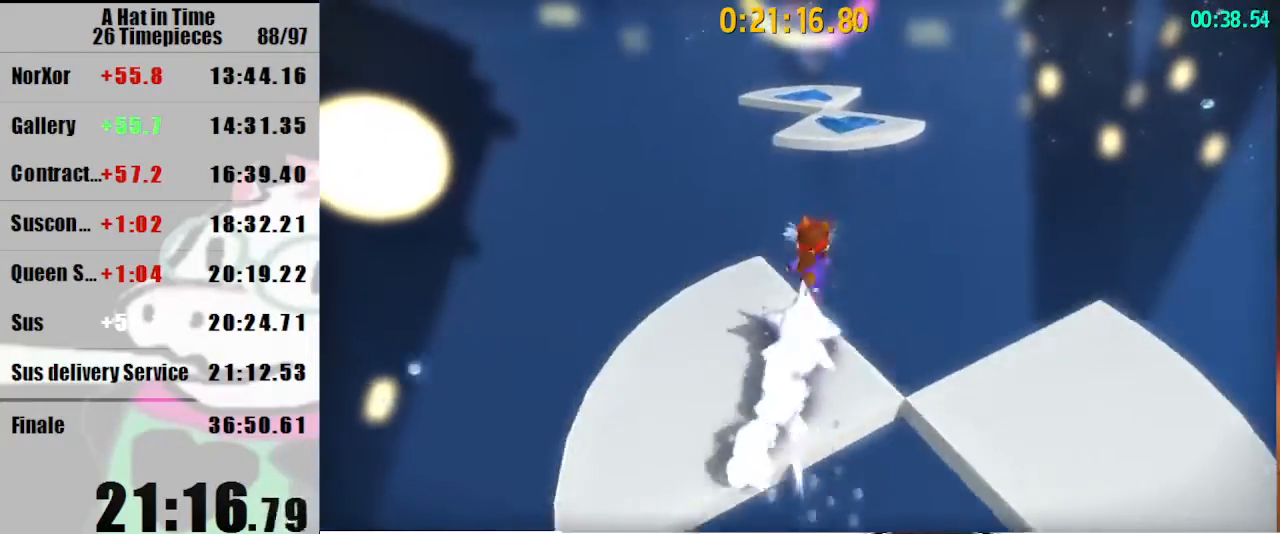
Gameplay with keyboard and mouse; each line is a JSON object with the keys and mouse buttons held at the frame after it. "events" lists presses ("down") and releases ("up") of "a", "d", "e", "lagwarps", "luigi", "q", "s", "shift", "space", "w", "mouse_left", "mouse_right", "mouse_wheel_up" and "mouse_wheel_down" between this image and that frame as [ms after this image, input, new state], when the widget could be followed in between. "mouse_left", "mouse_right", "mouse_wheel_up", "mouse_wheel_down" = the "left", "right", "wheel_up", "wheel_down" buttons of the "mouse" list. No other keys are recorded. Mouse movement is not recorded. Key names are as the overlay labels them; some are game actions (e.g. jump) rather than physical keys.
{"keys": ["shift", "w"], "mouse": [], "events": [[33, "space", "down"], [67, "d", "down"], [133, "space", "up"], [300, "d", "up"], [400, "mouse_right", "down"], [467, "d", "down"], [500, "d", "up"], [500, "mouse_right", "up"]]}
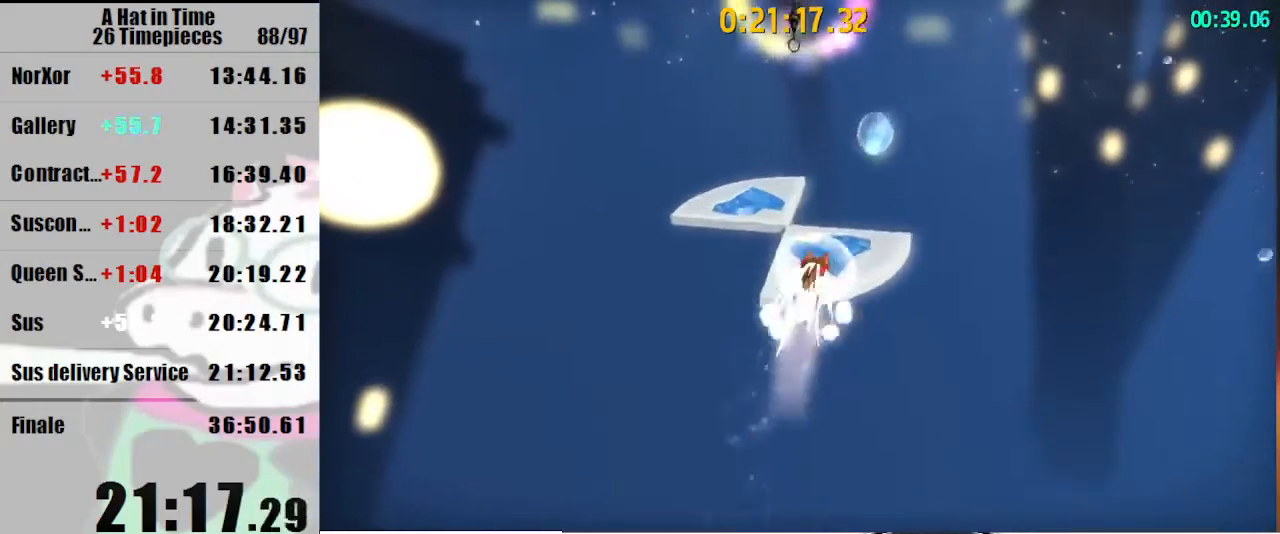
{"keys": ["shift", "w"], "mouse": [], "events": [[233, "a", "down"], [500, "a", "up"]]}
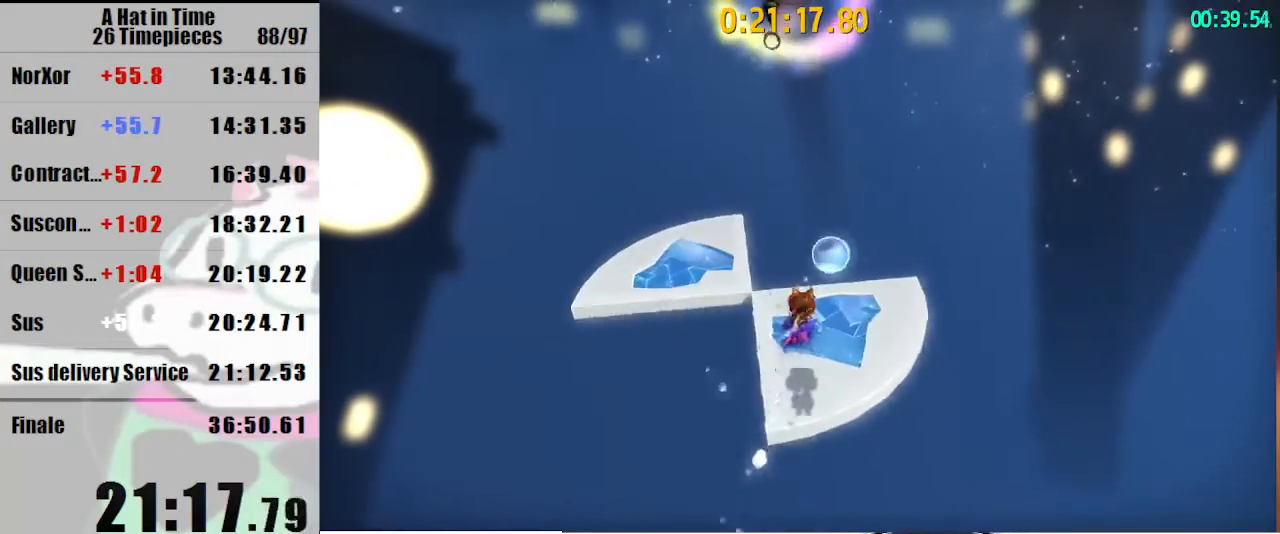
{"keys": ["shift", "w"], "mouse": ["left"], "events": [[233, "mouse_right", "down"], [333, "mouse_left", "down"], [333, "mouse_right", "up"]]}
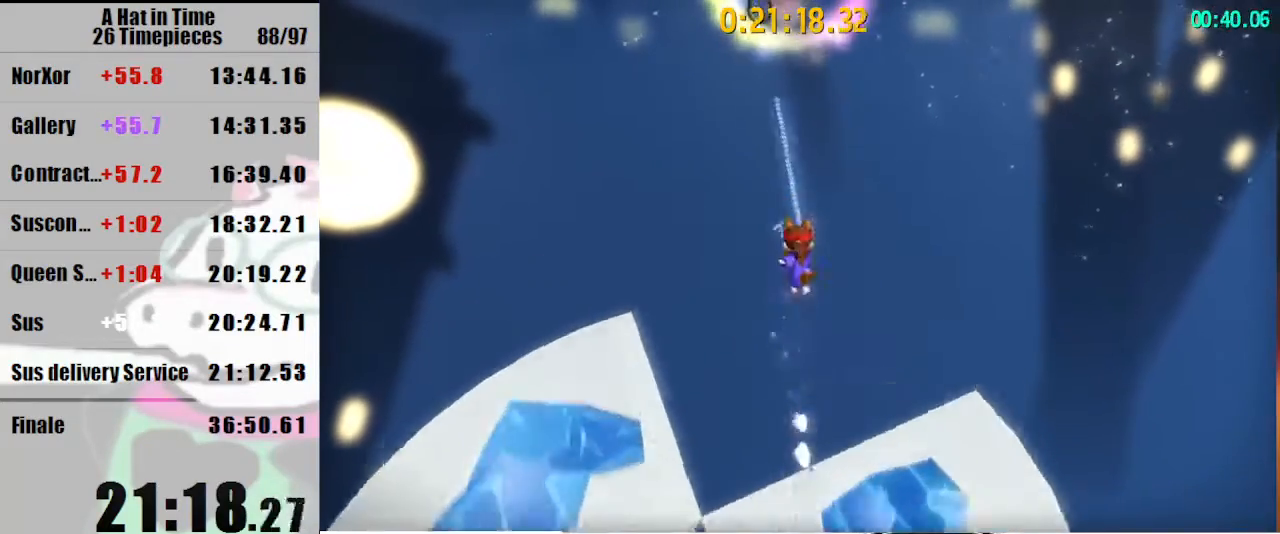
{"keys": ["shift", "w"], "mouse": ["left"], "events": []}
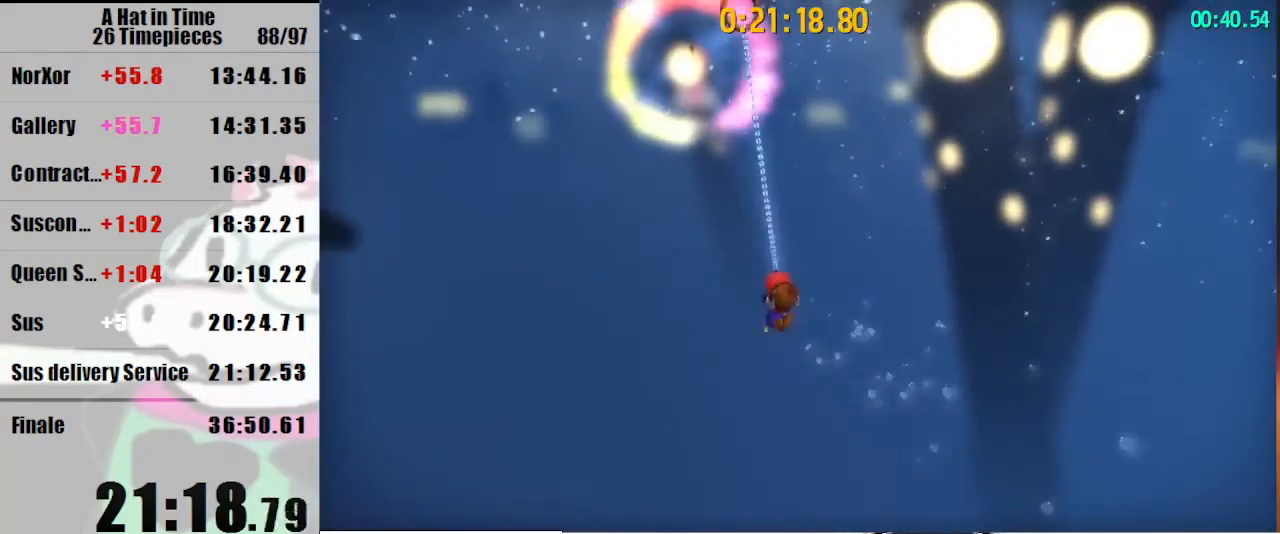
{"keys": ["shift", "w"], "mouse": ["left"], "events": [[333, "mouse_left", "up"], [367, "a", "down"], [433, "mouse_left", "down"], [467, "a", "up"]]}
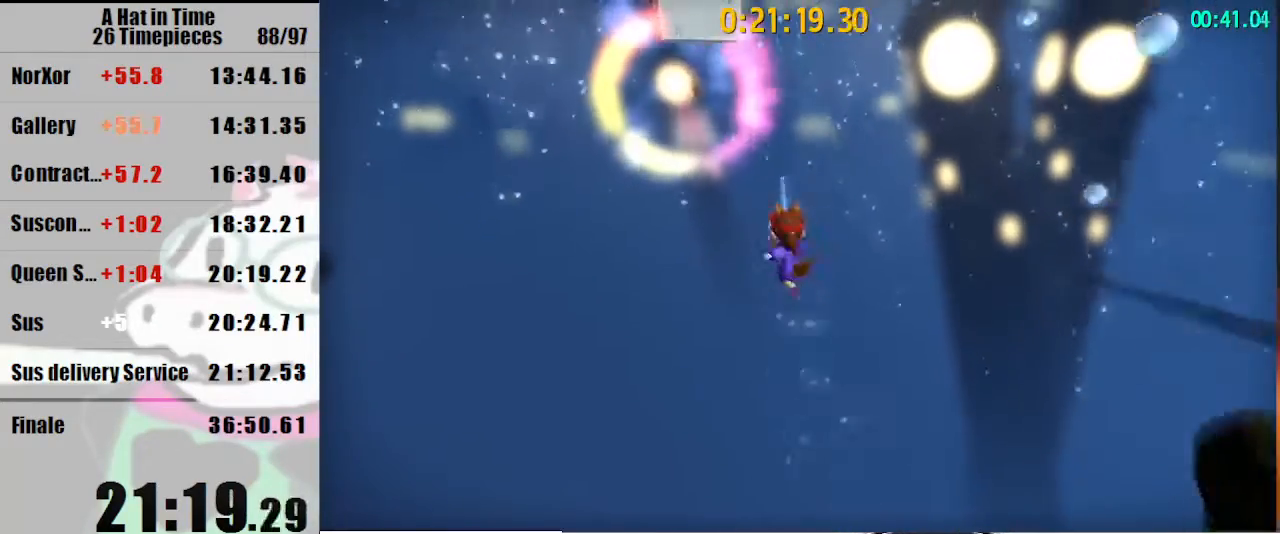
{"keys": ["a", "shift", "w"], "mouse": ["left"], "events": [[200, "a", "down"], [300, "a", "up"], [433, "a", "down"]]}
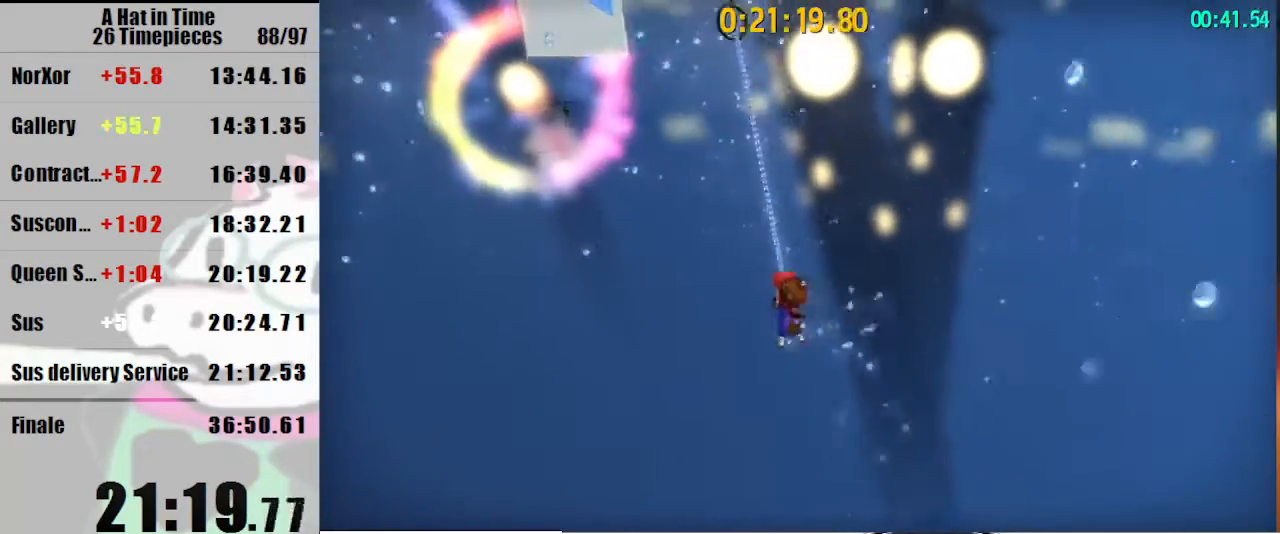
{"keys": ["shift", "w"], "mouse": ["left"], "events": [[33, "a", "up"], [267, "a", "down"], [367, "a", "up"], [400, "mouse_left", "up"], [467, "mouse_left", "down"]]}
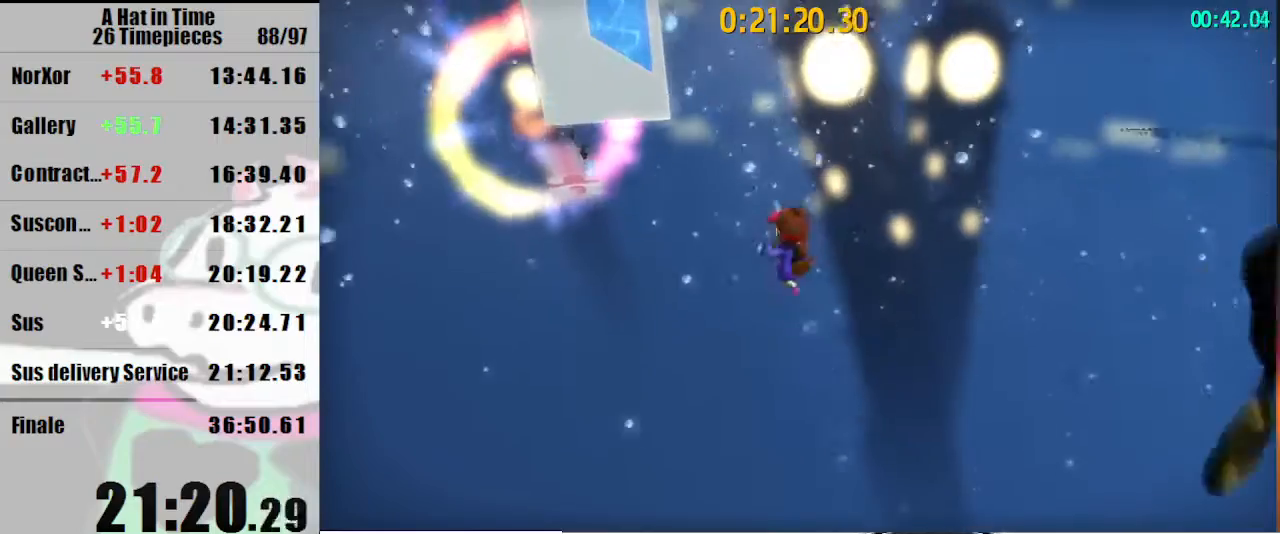
{"keys": ["shift", "w"], "mouse": ["left"], "events": []}
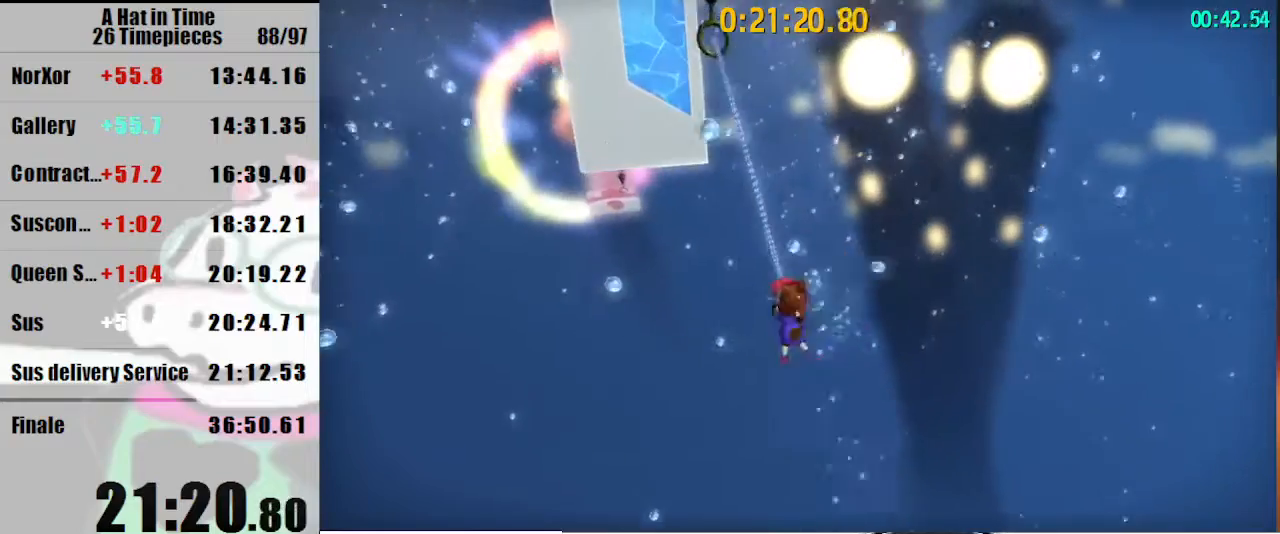
{"keys": ["shift", "w"], "mouse": [], "events": [[200, "a", "down"], [300, "a", "up"], [500, "mouse_left", "up"]]}
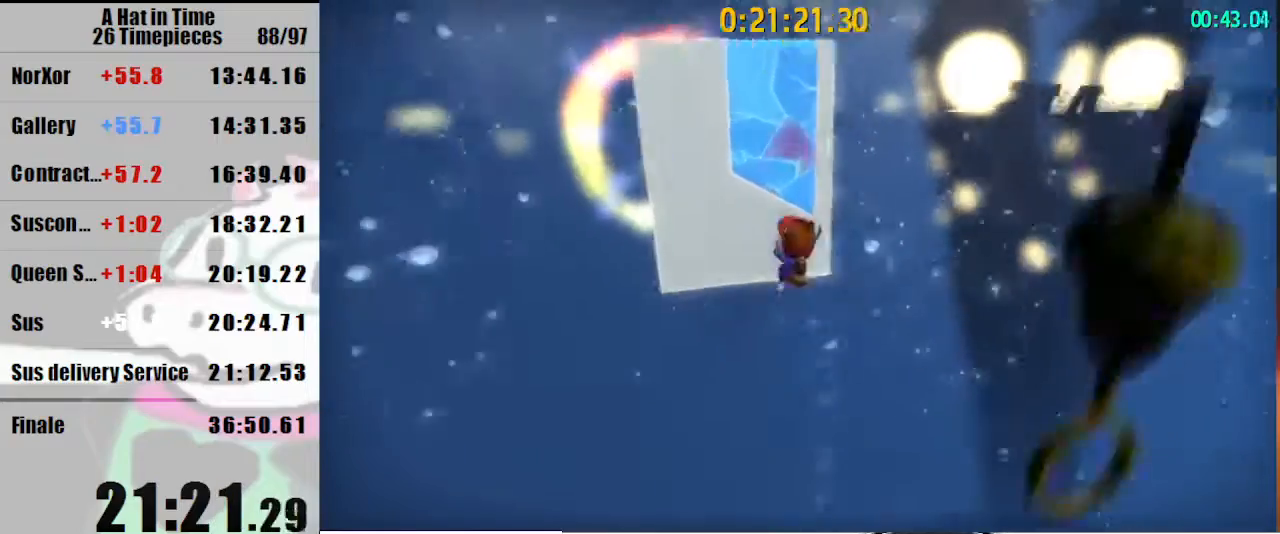
{"keys": ["shift", "space", "w"], "mouse": [], "events": [[467, "space", "down"]]}
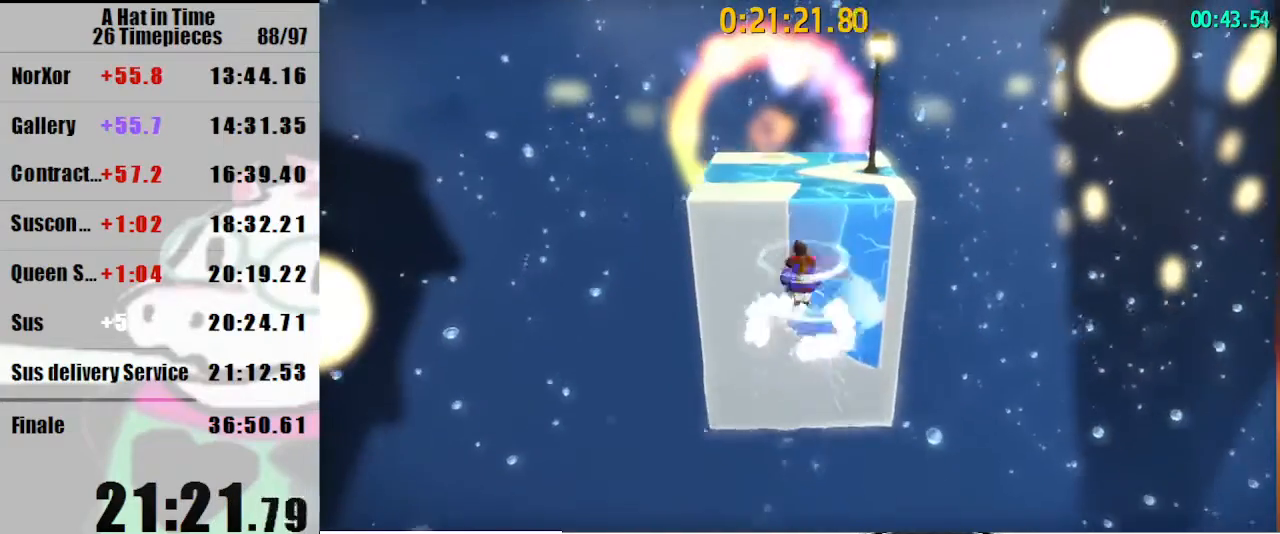
{"keys": ["shift", "w"], "mouse": [], "events": [[333, "mouse_right", "down"], [333, "space", "up"], [433, "mouse_right", "up"]]}
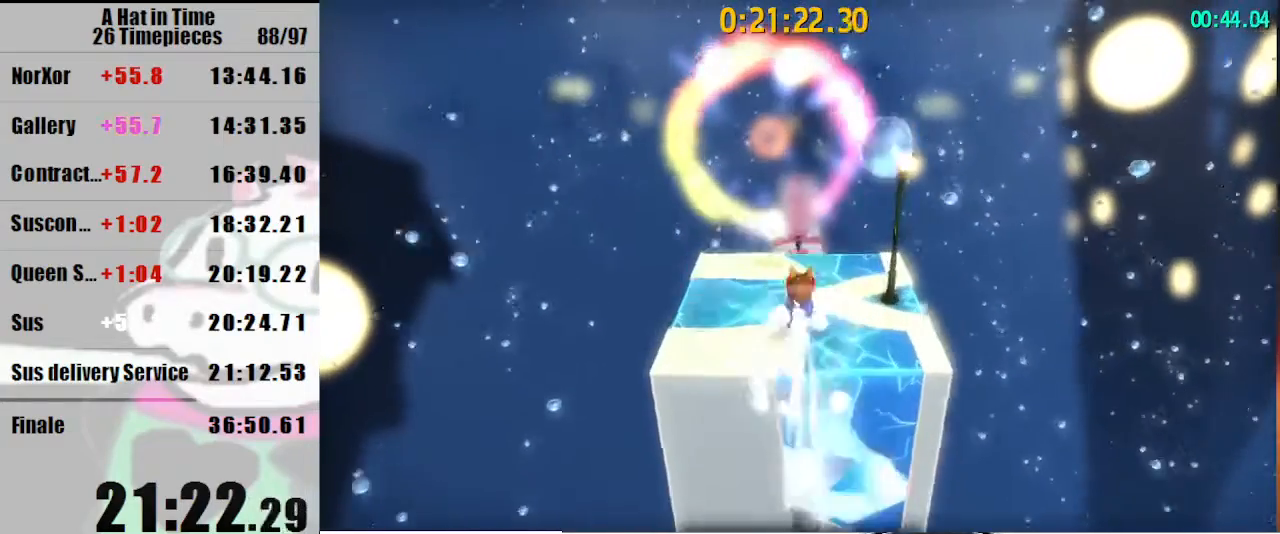
{"keys": ["shift", "w"], "mouse": [], "events": [[433, "mouse_right", "down"], [500, "mouse_right", "up"]]}
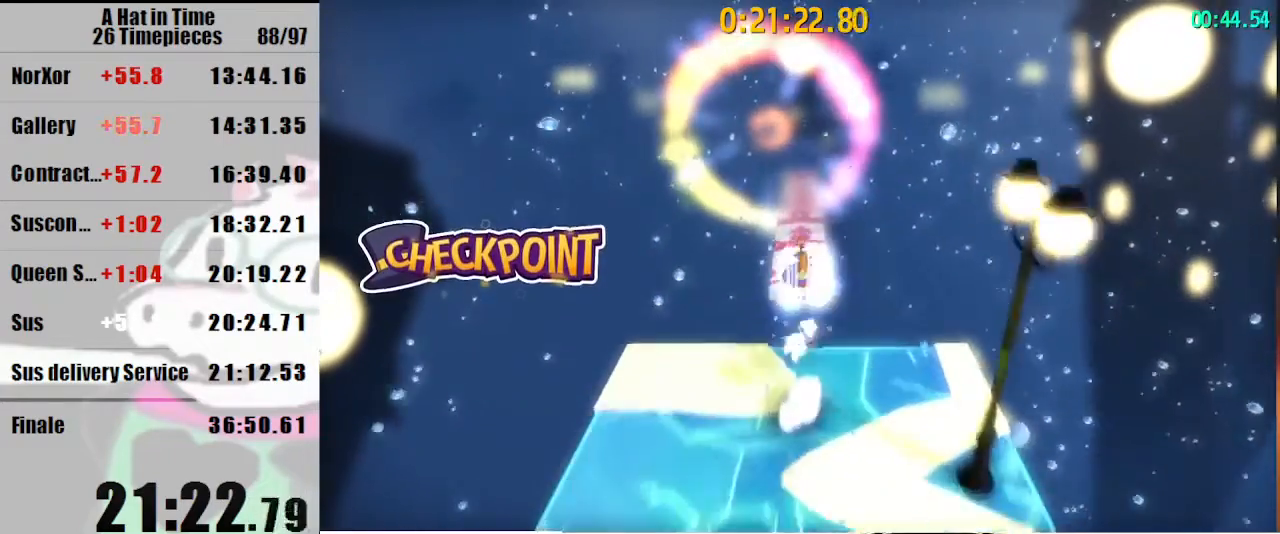
{"keys": ["shift", "w"], "mouse": [], "events": []}
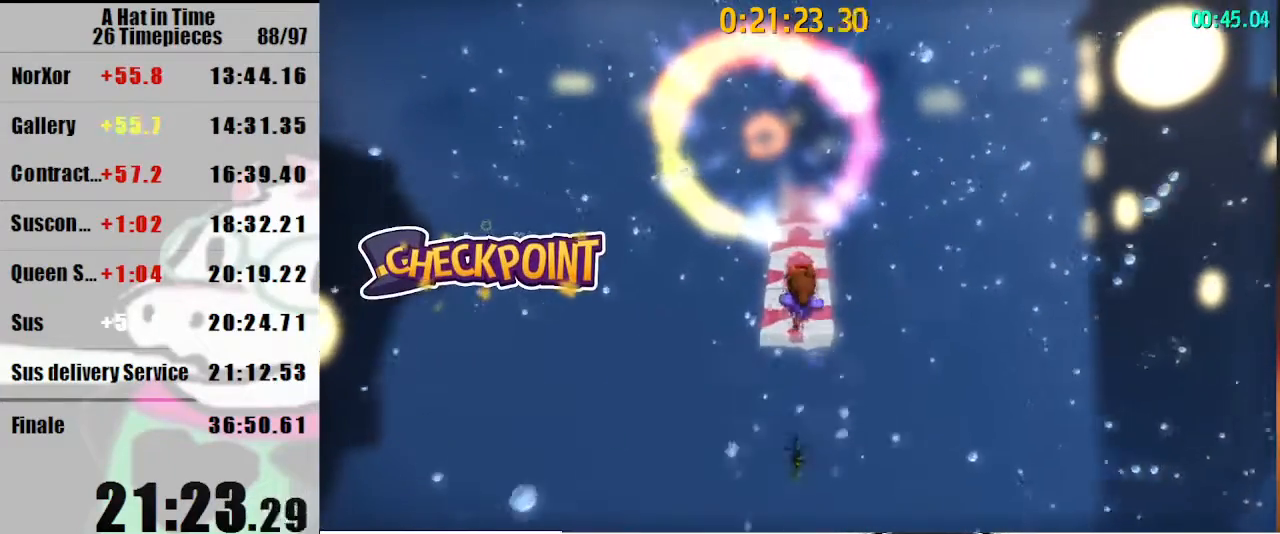
{"keys": ["shift", "w"], "mouse": ["left"], "events": [[467, "mouse_left", "down"]]}
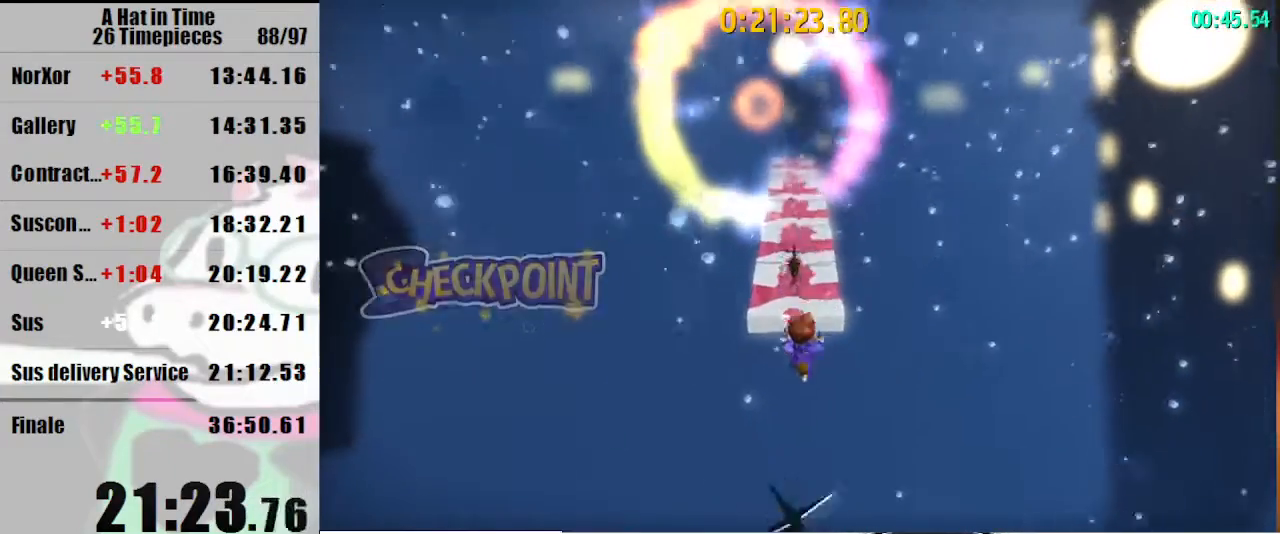
{"keys": ["shift", "w"], "mouse": ["left"], "events": []}
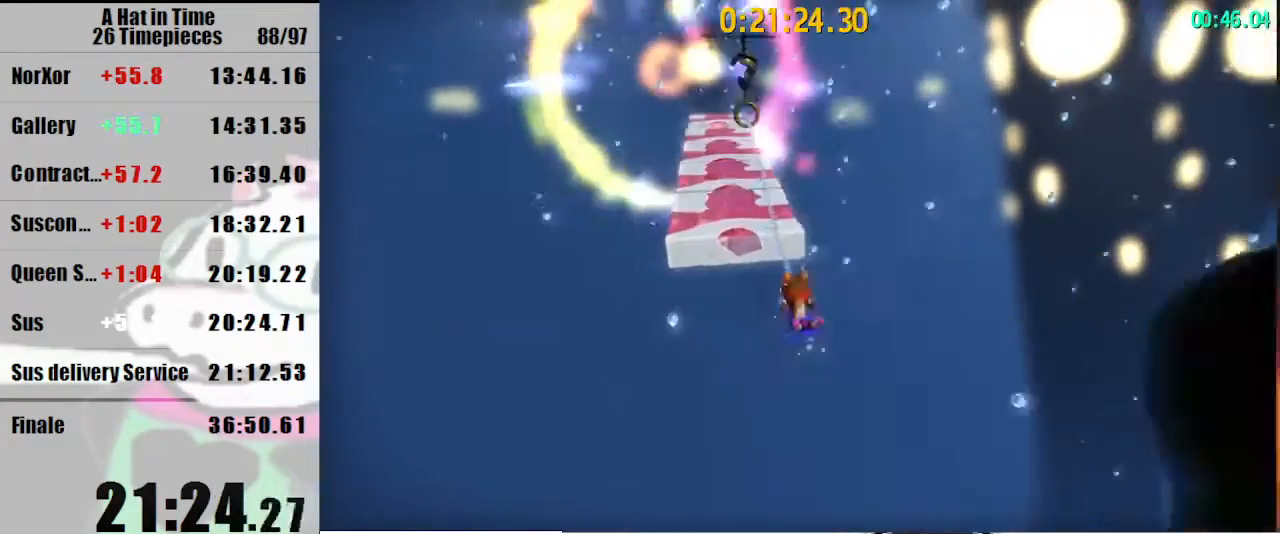
{"keys": ["shift", "w"], "mouse": [], "events": [[467, "mouse_left", "up"]]}
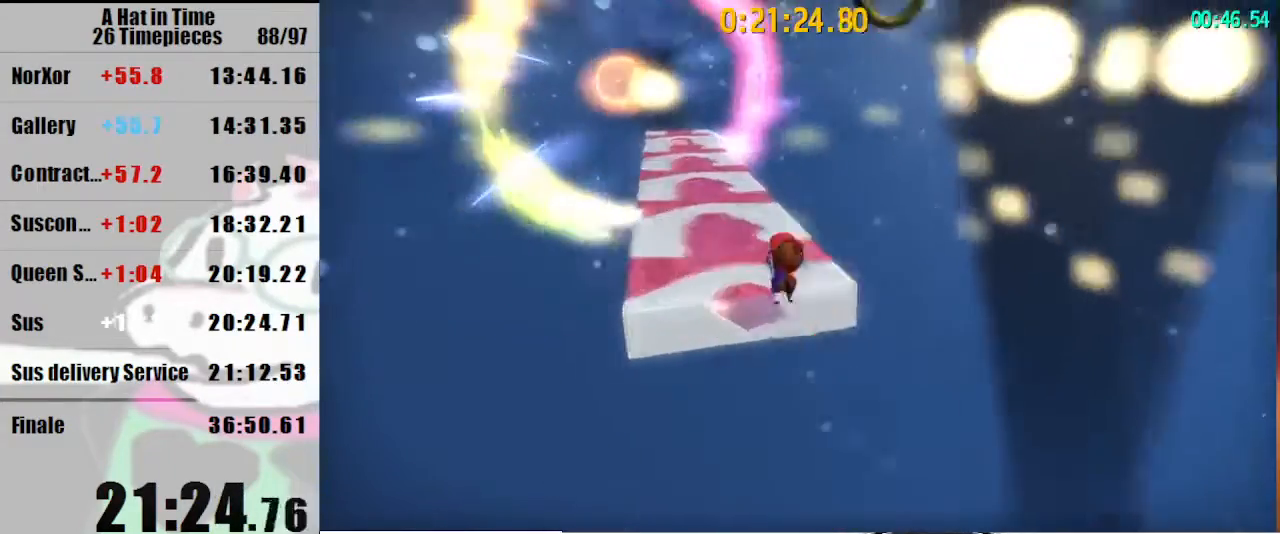
{"keys": ["shift", "w"], "mouse": [], "events": [[33, "mouse_right", "down"], [133, "mouse_right", "up"]]}
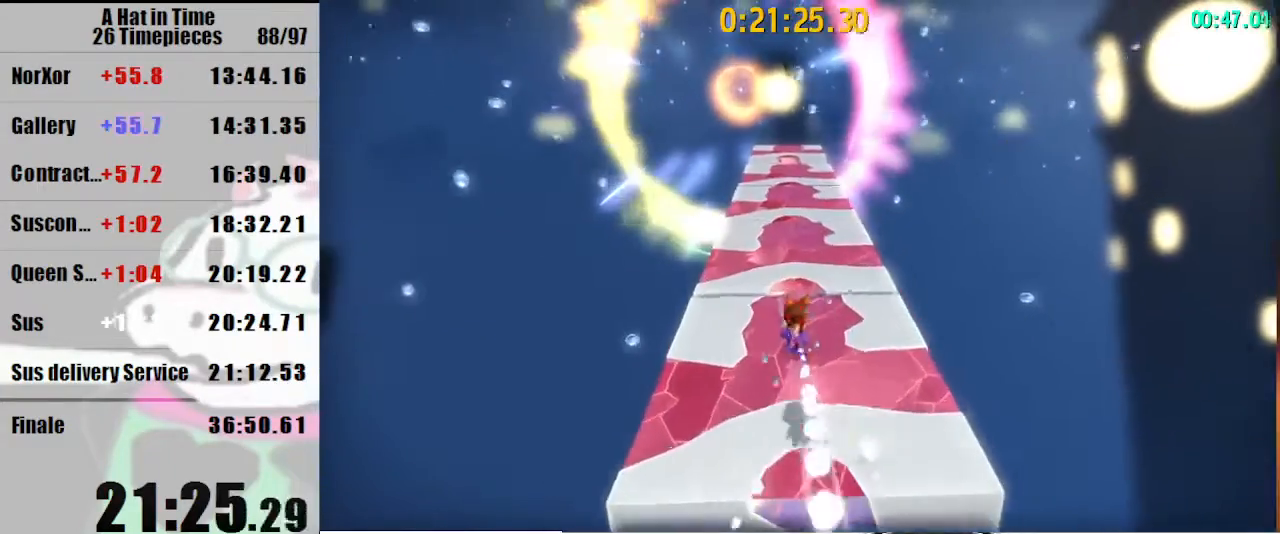
{"keys": ["shift", "w"], "mouse": ["right"], "events": [[67, "d", "down"], [100, "d", "up"], [267, "mouse_right", "down"], [333, "mouse_right", "up"], [433, "mouse_right", "down"]]}
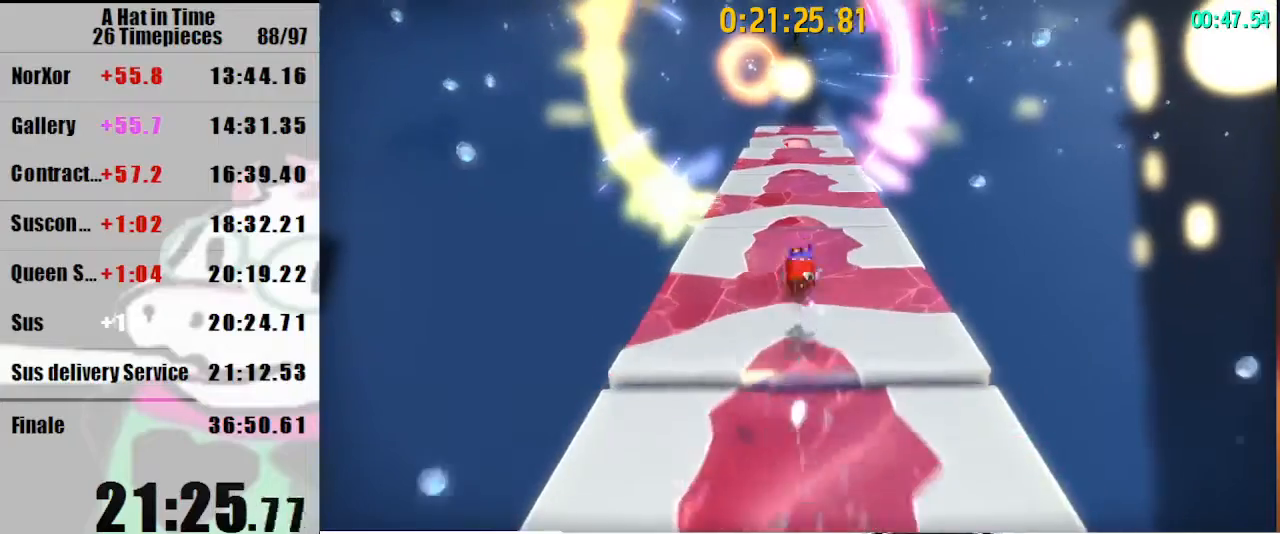
{"keys": ["shift", "w"], "mouse": ["right"], "events": []}
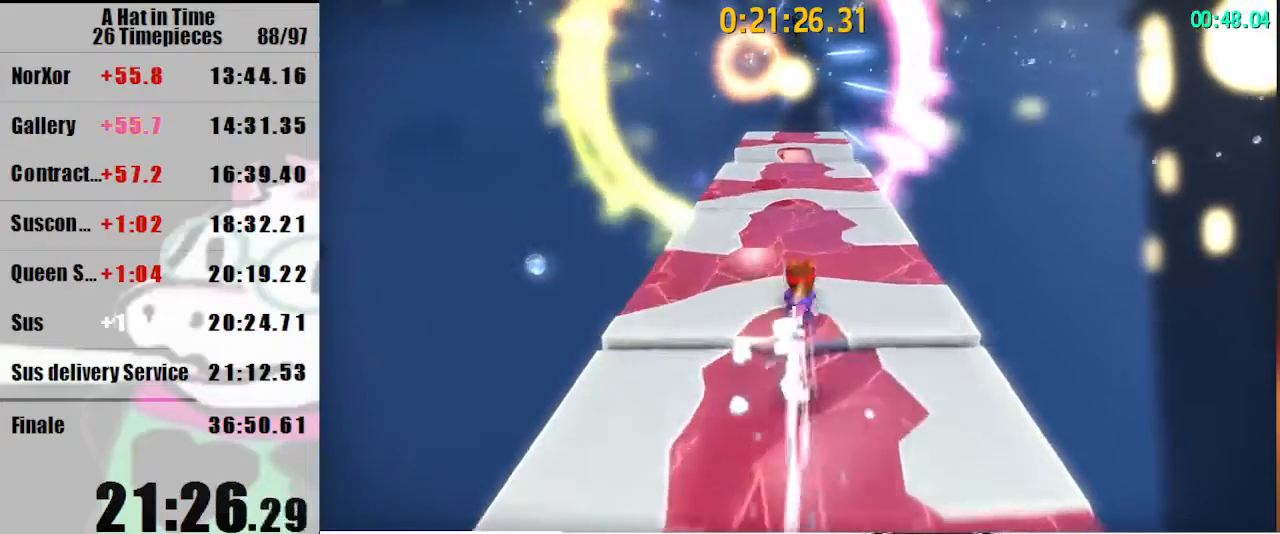
{"keys": ["shift", "w"], "mouse": [], "events": [[33, "mouse_right", "up"], [200, "mouse_right", "down"], [233, "mouse_right", "up"]]}
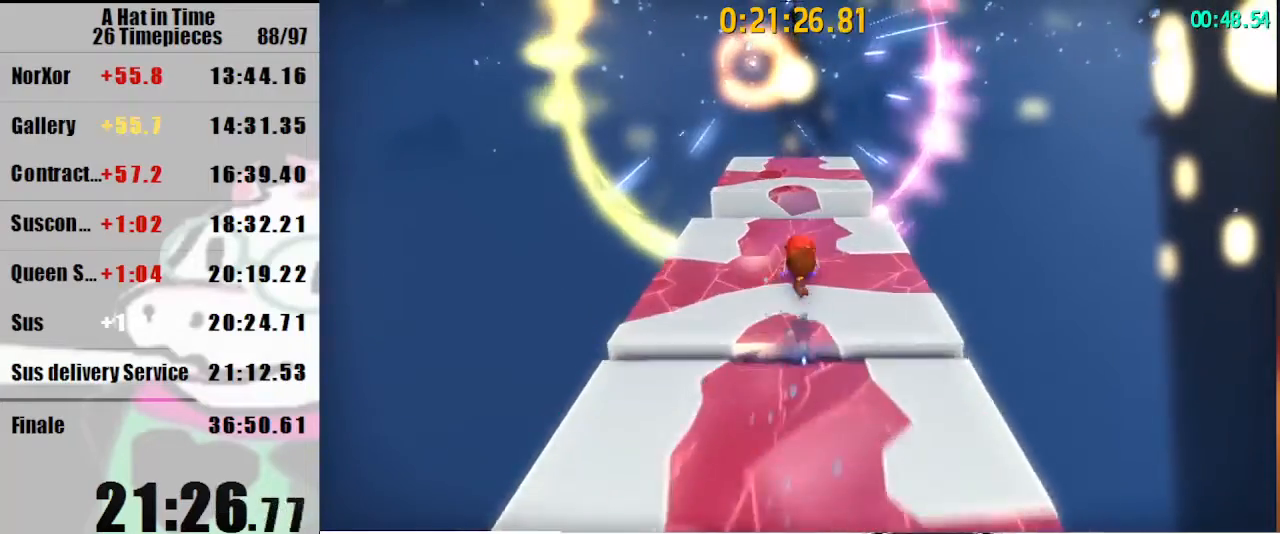
{"keys": ["shift", "w"], "mouse": ["right"], "events": [[233, "space", "down"], [333, "space", "up"], [433, "mouse_right", "down"]]}
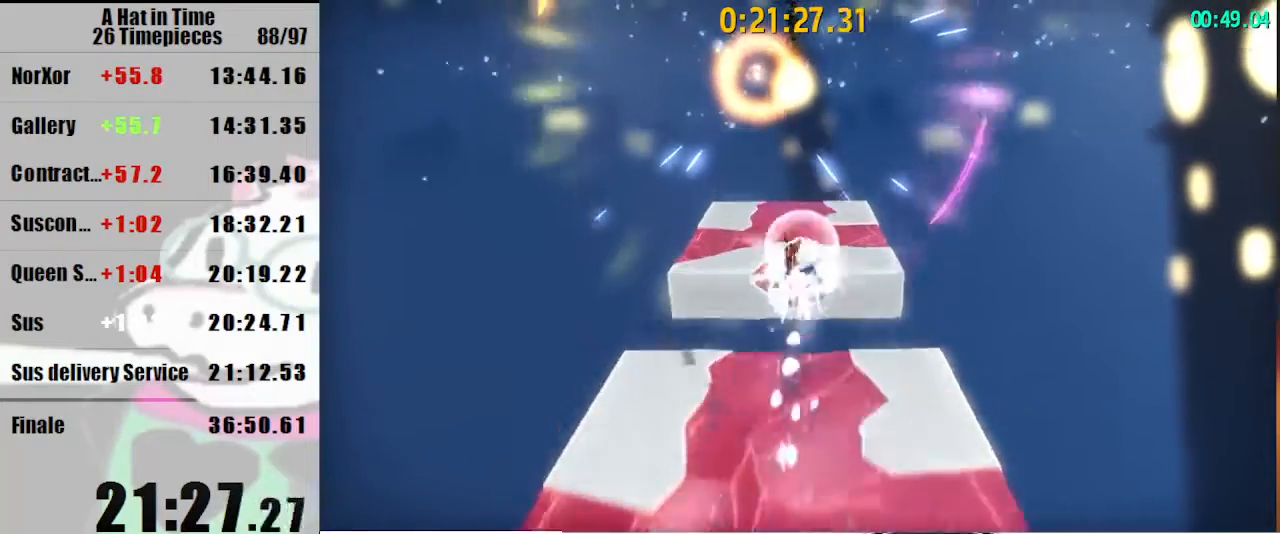
{"keys": ["shift", "w"], "mouse": [], "events": [[33, "mouse_right", "up"]]}
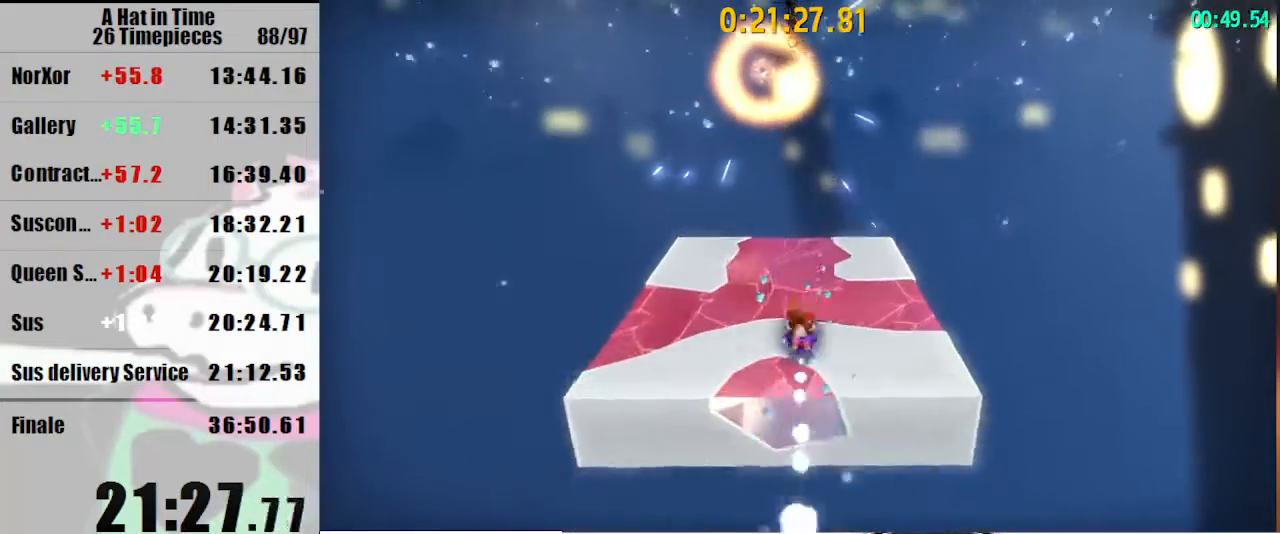
{"keys": ["shift", "w"], "mouse": ["left"], "events": [[33, "mouse_right", "down"], [133, "mouse_right", "up"], [200, "mouse_left", "down"]]}
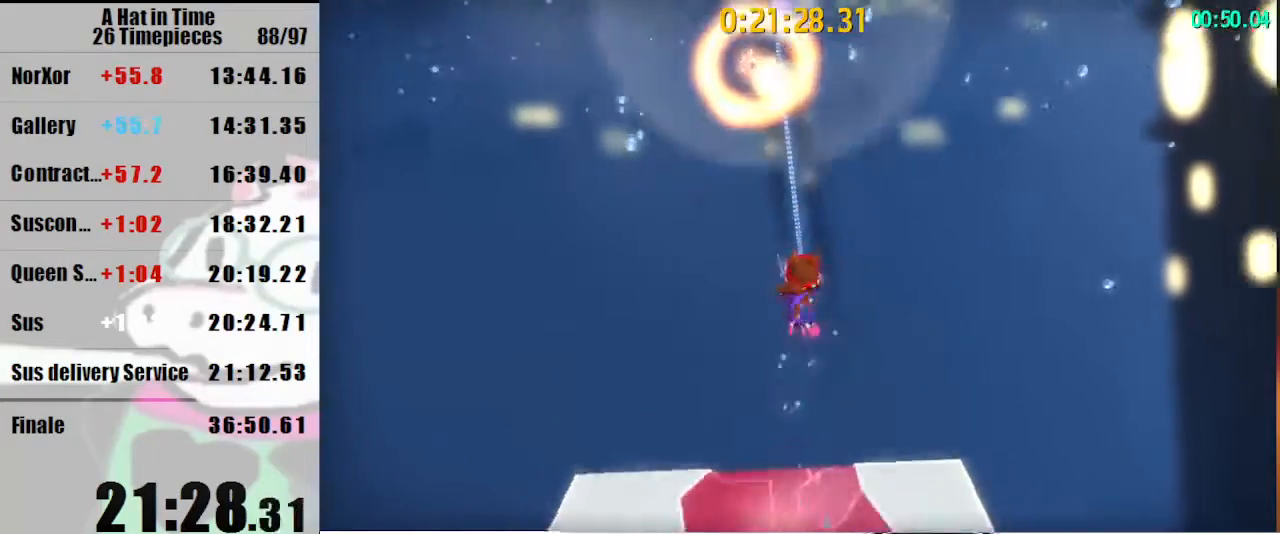
{"keys": ["shift", "w"], "mouse": [], "events": [[433, "mouse_left", "up"]]}
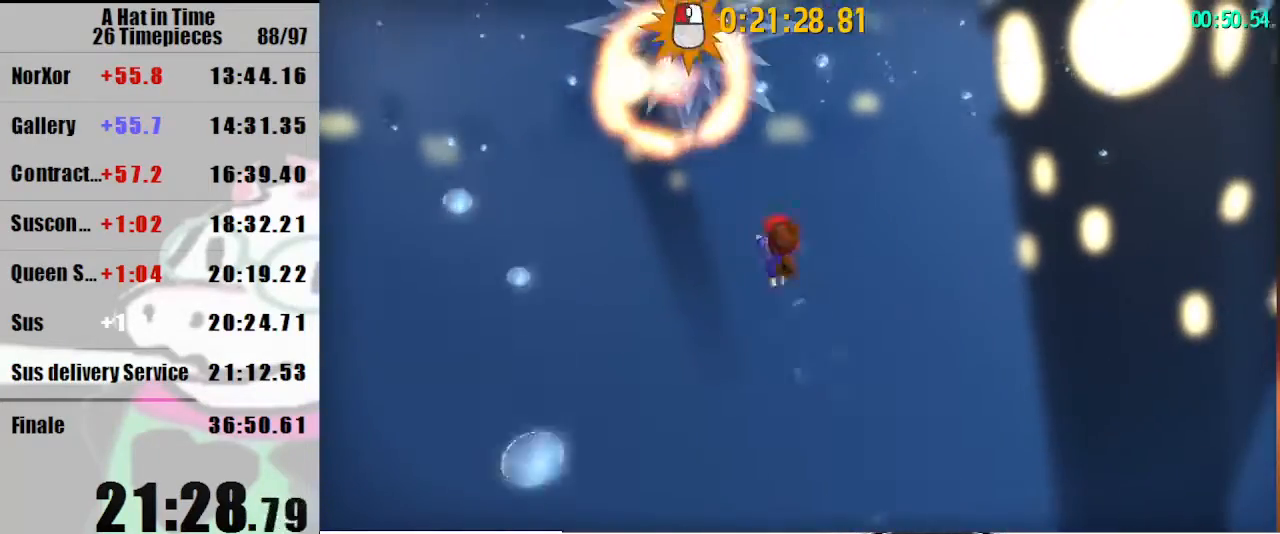
{"keys": ["d", "shift", "w"], "mouse": ["left"], "events": [[33, "mouse_left", "down"], [500, "d", "down"]]}
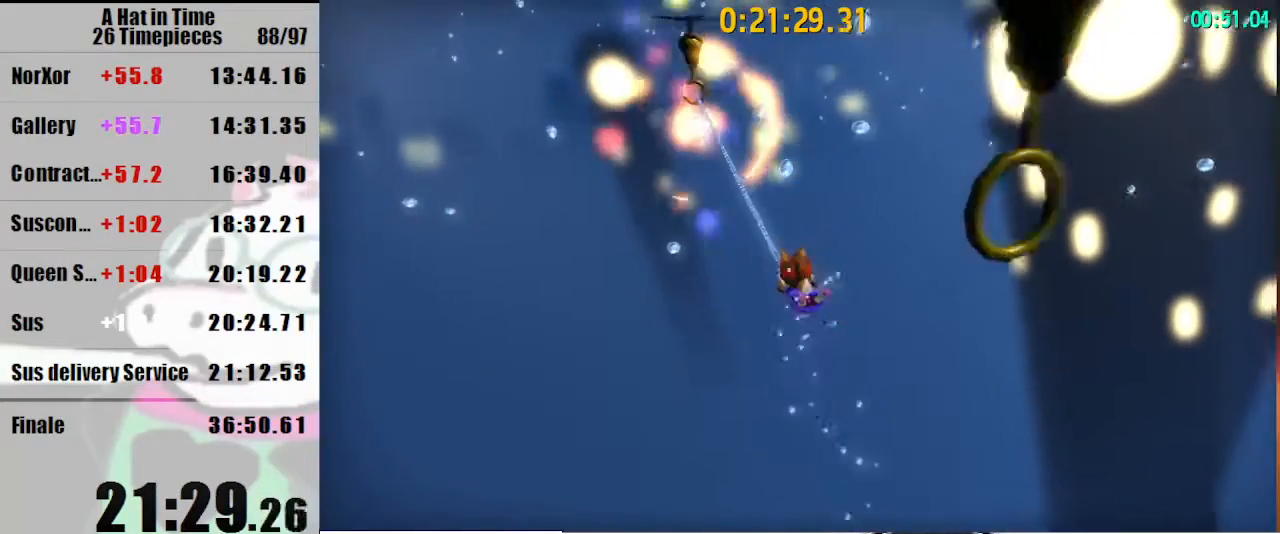
{"keys": ["d", "shift", "w"], "mouse": ["left"], "events": [[200, "d", "up"], [267, "d", "down"], [367, "d", "up"], [467, "d", "down"]]}
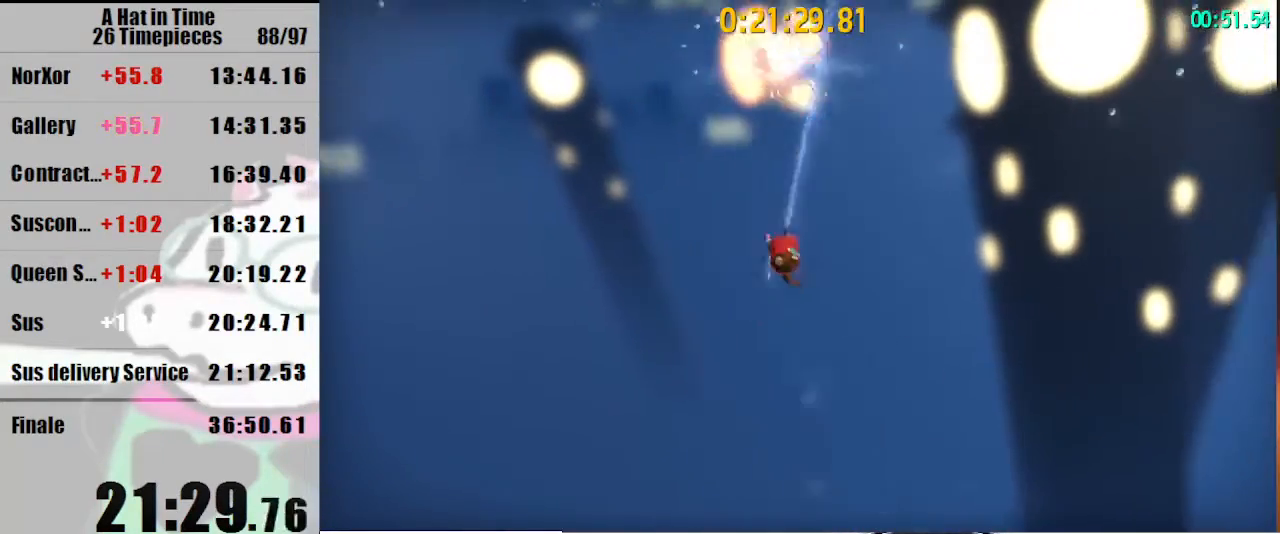
{"keys": [], "mouse": [], "events": [[33, "d", "up"], [300, "w", "up"], [333, "mouse_left", "up"], [333, "shift", "up"]]}